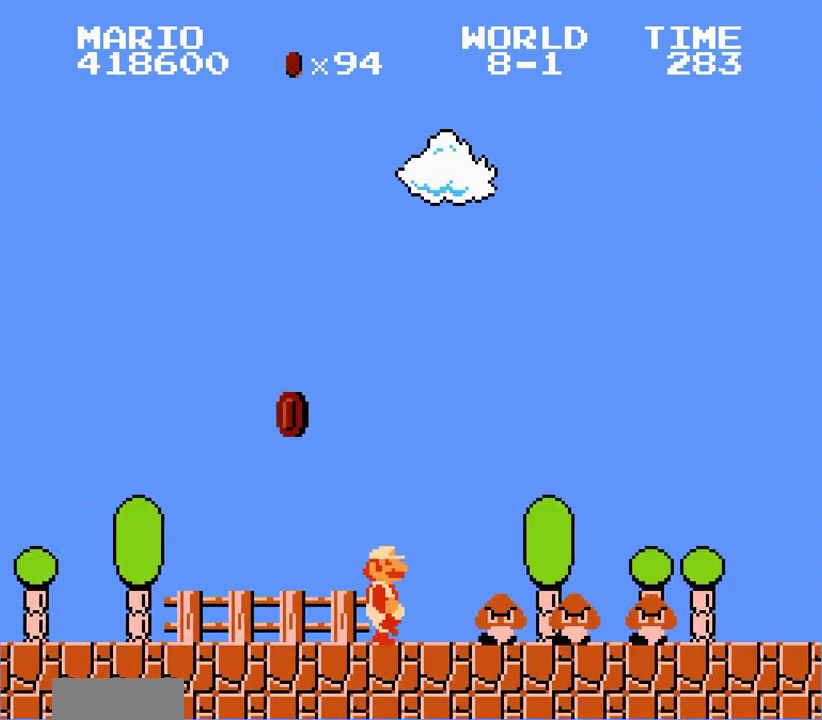
Gameplay with a controller (Nintendo layout); each line is a JSON object with the inputs held at the frame after it. "events" lists button and stick changes between this image and that frame as [ms after this image, input, new state], when the widget could be followed in between. Not read: L3 R3 SELECT.
{"buttons": ["B", "DPAD_RIGHT"]}
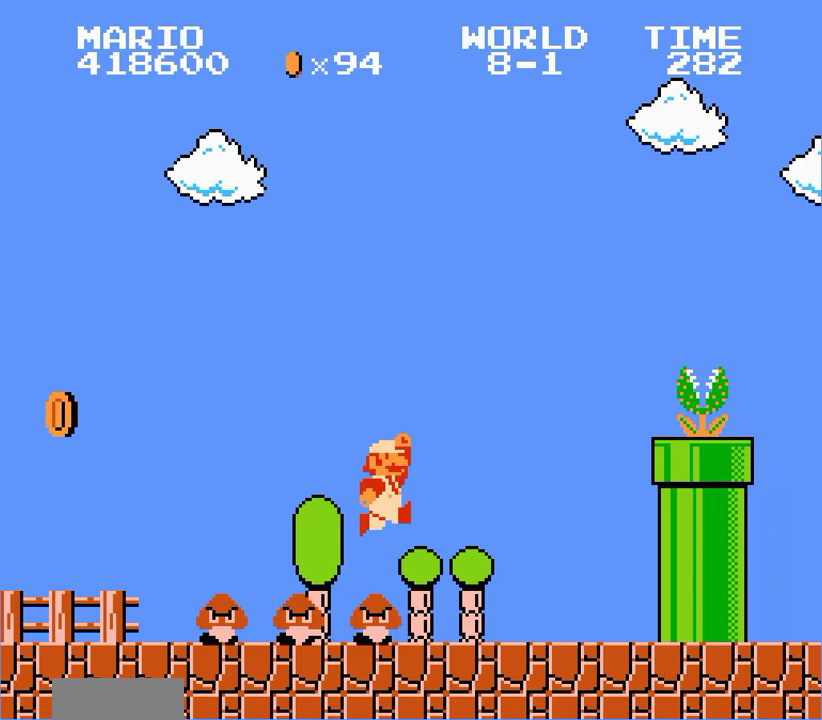
{"buttons": ["B", "DPAD_RIGHT"]}
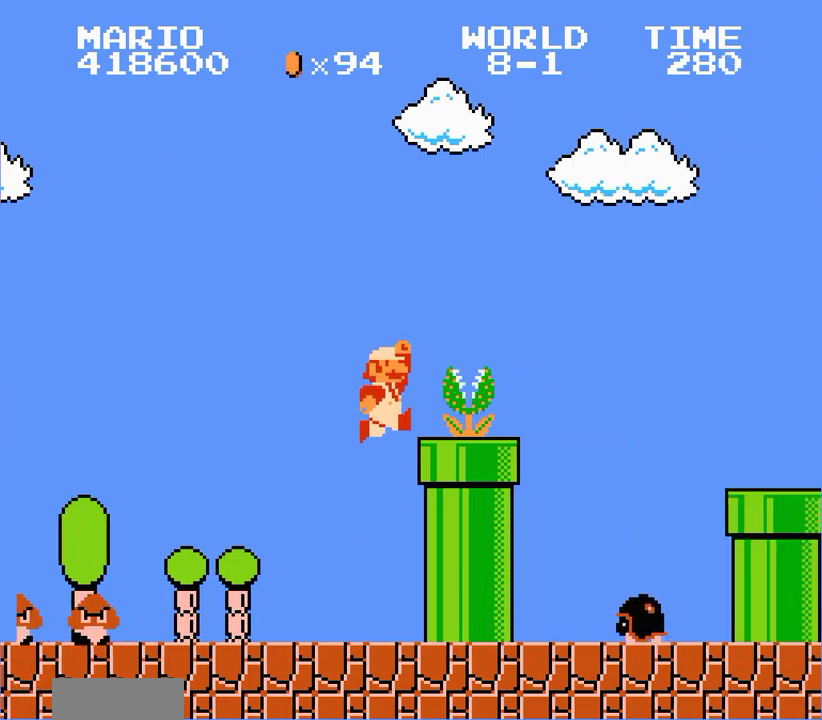
{"buttons": ["A", "B", "DPAD_RIGHT"], "events": [[67, "A", "down"]]}
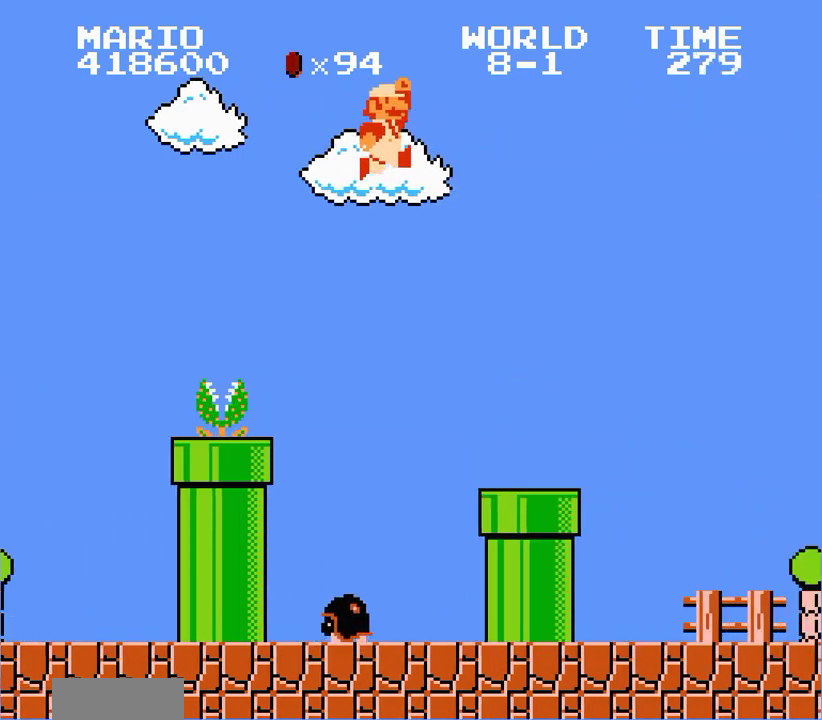
{"buttons": ["B", "DPAD_RIGHT"], "events": [[33, "A", "up"]]}
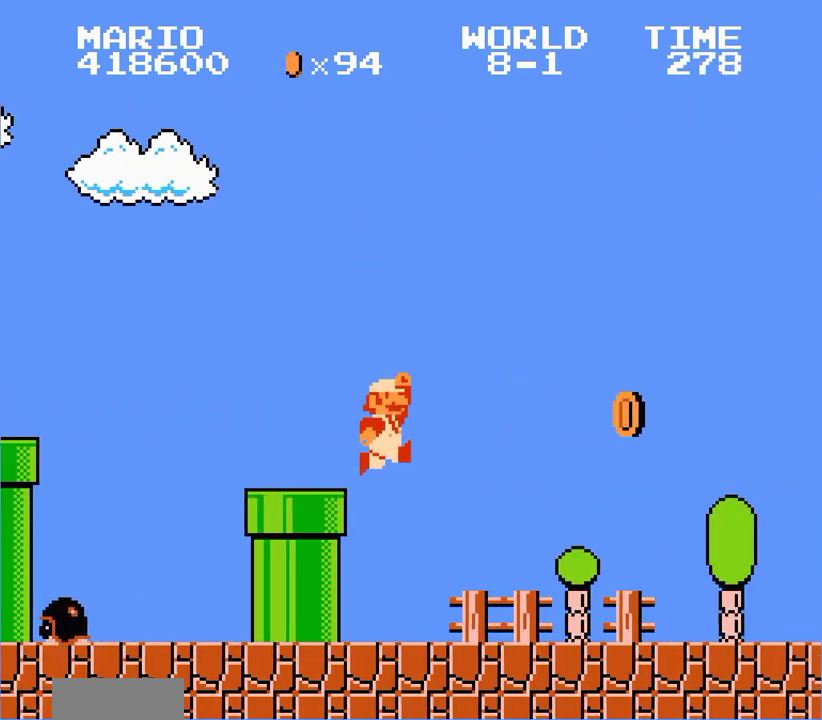
{"buttons": ["B", "DPAD_RIGHT"]}
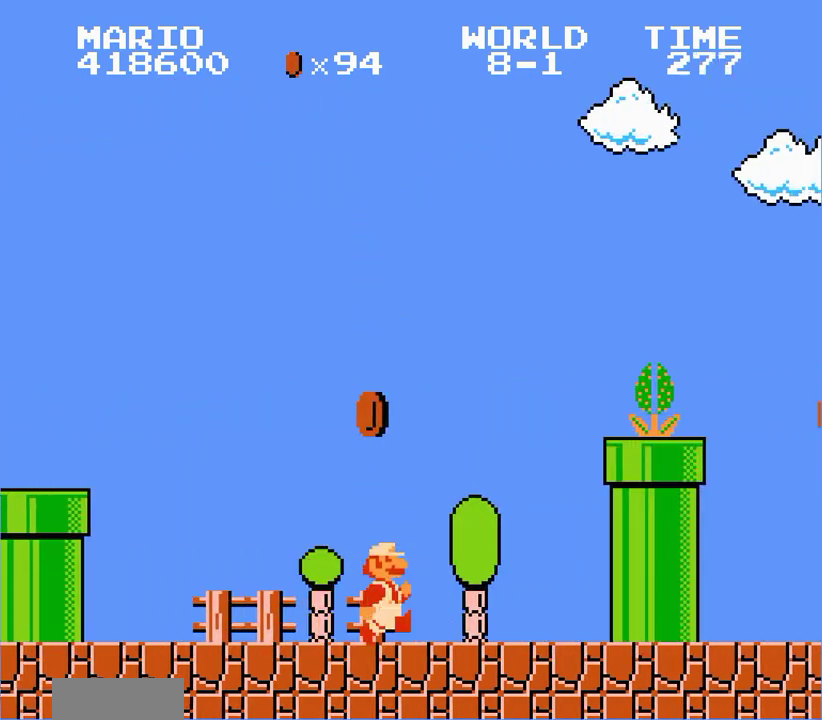
{"buttons": ["A", "B", "DPAD_RIGHT"], "events": [[133, "A", "down"]]}
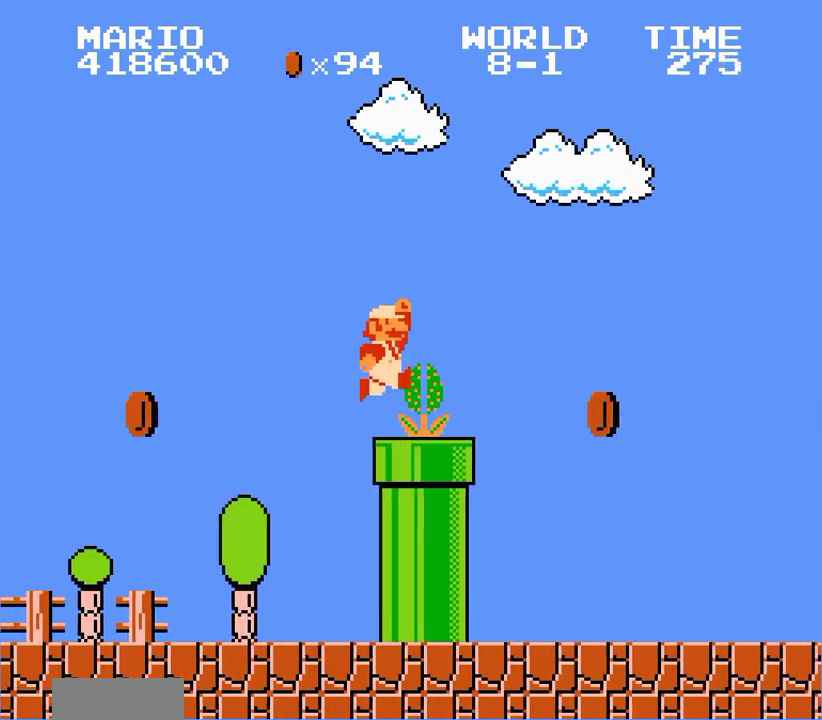
{"buttons": ["B", "DPAD_DOWN", "DPAD_RIGHT"]}
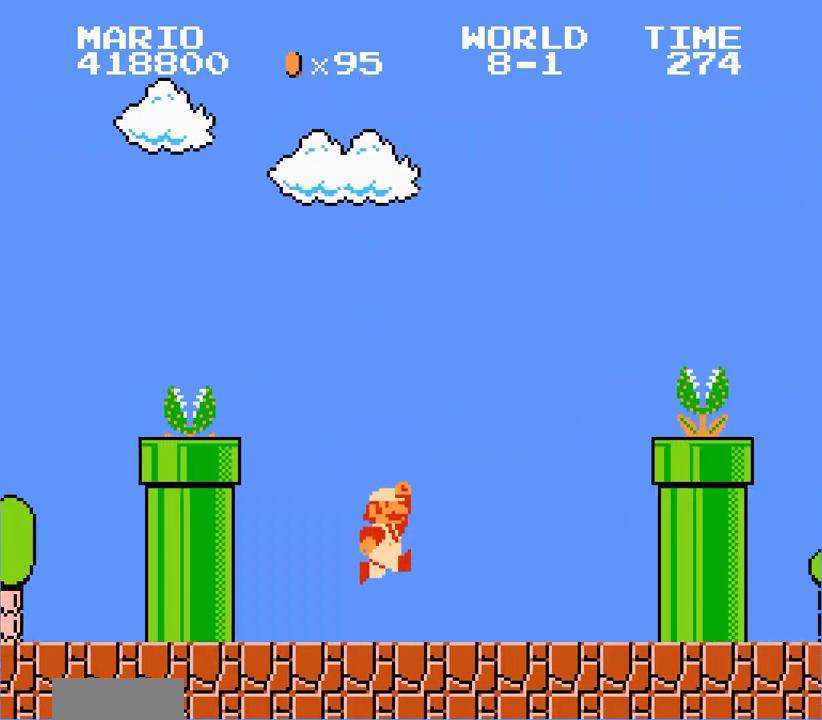
{"buttons": ["B", "DPAD_RIGHT"]}
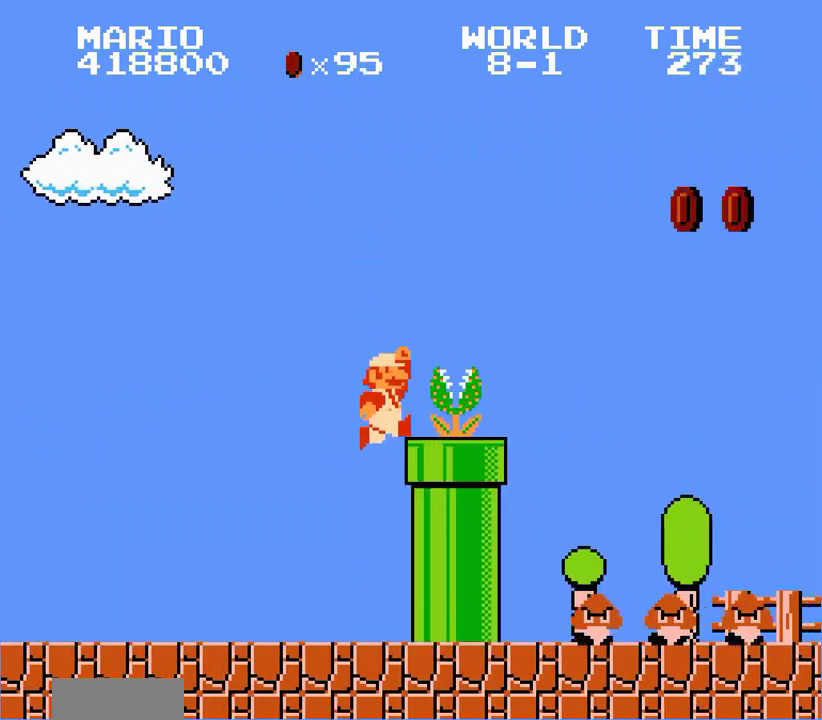
{"buttons": ["B", "DPAD_RIGHT"], "events": [[67, "A", "down"], [200, "A", "up"]]}
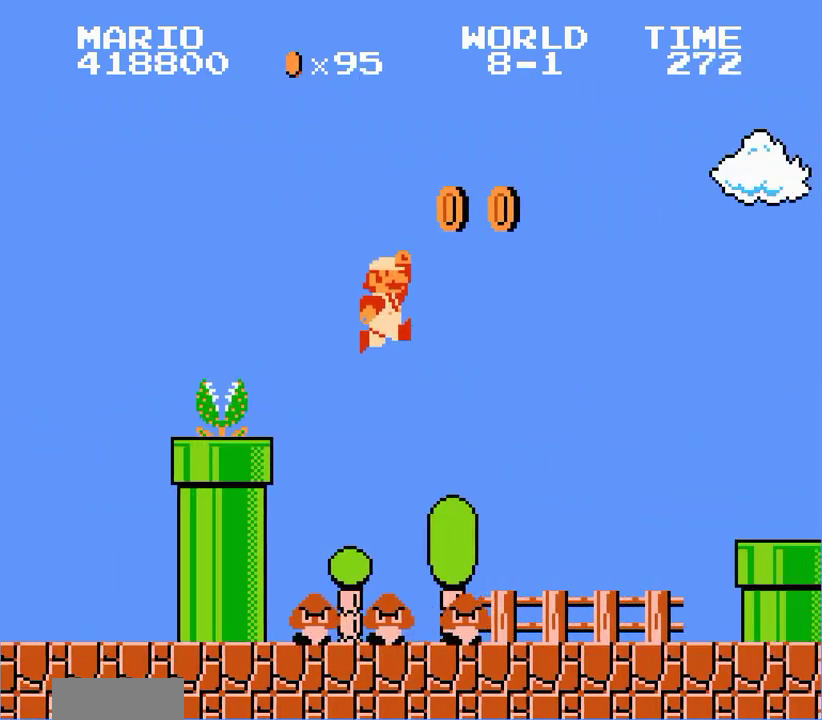
{"buttons": ["A", "B", "DPAD_RIGHT"], "events": [[467, "A", "down"]]}
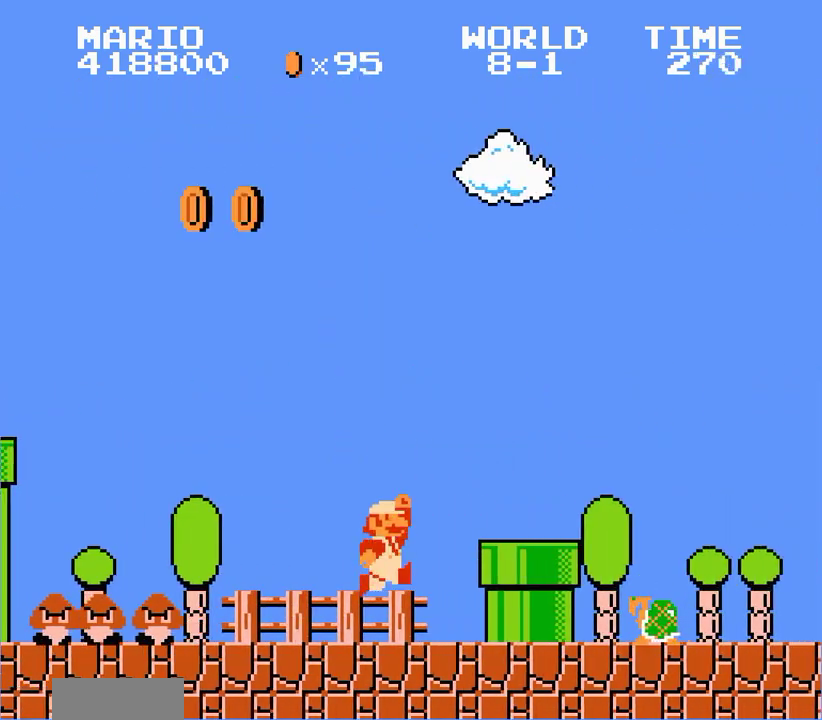
{"buttons": ["B", "DPAD_RIGHT"], "events": [[367, "A", "up"]]}
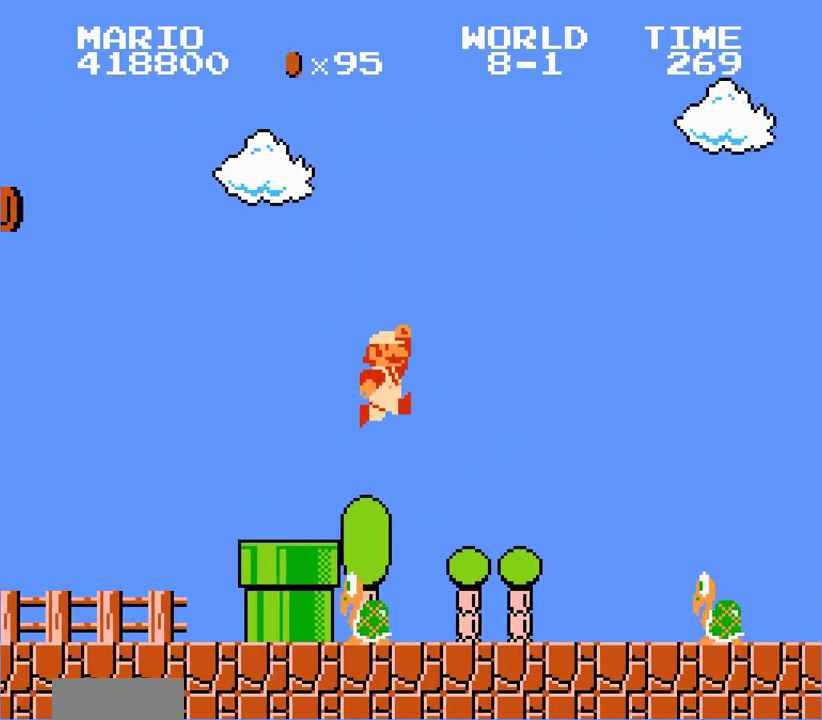
{"buttons": ["B", "DPAD_RIGHT"]}
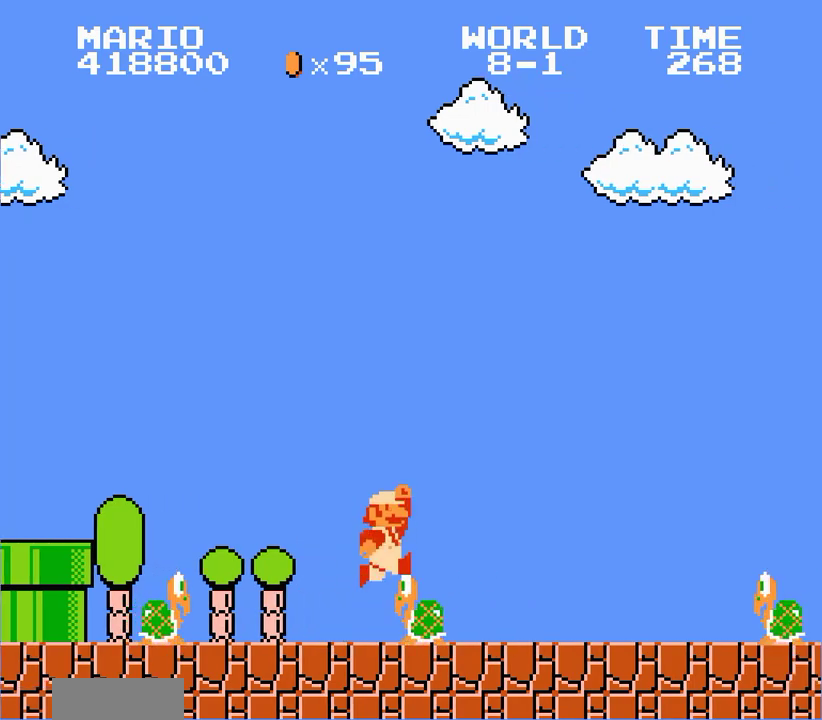
{"buttons": ["B", "DPAD_RIGHT"]}
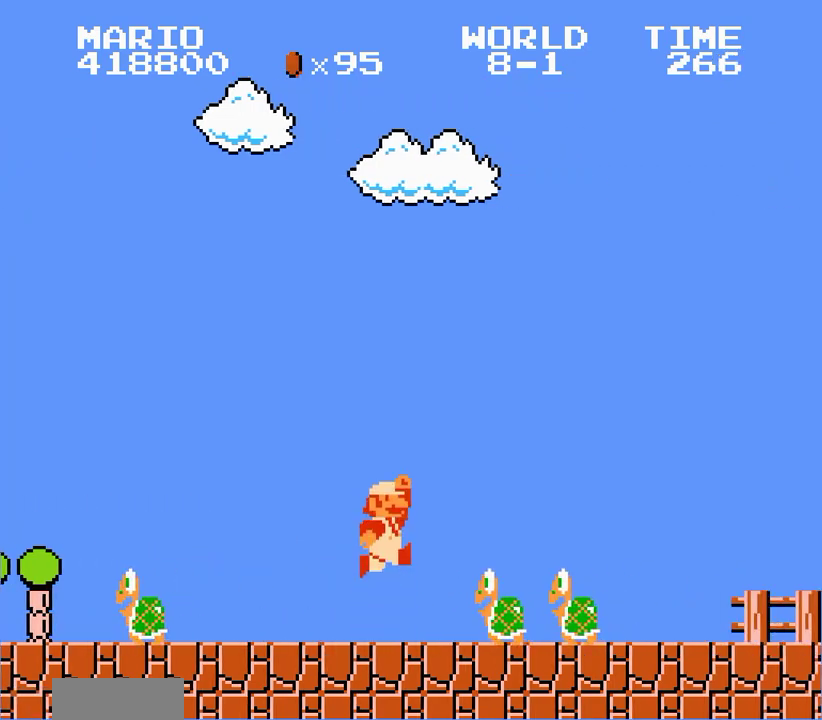
{"buttons": ["B", "DPAD_RIGHT"]}
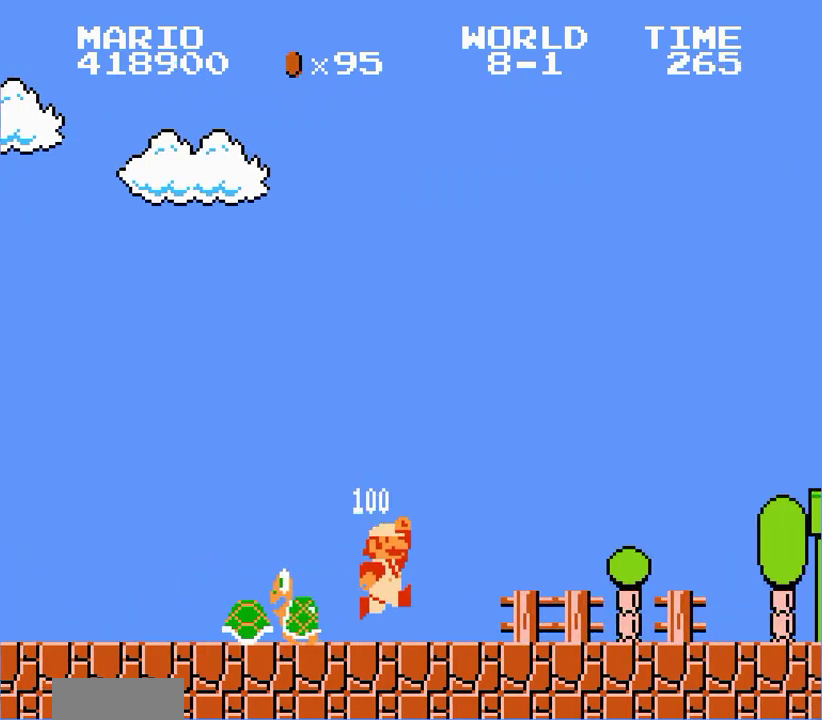
{"buttons": ["B", "DPAD_RIGHT"]}
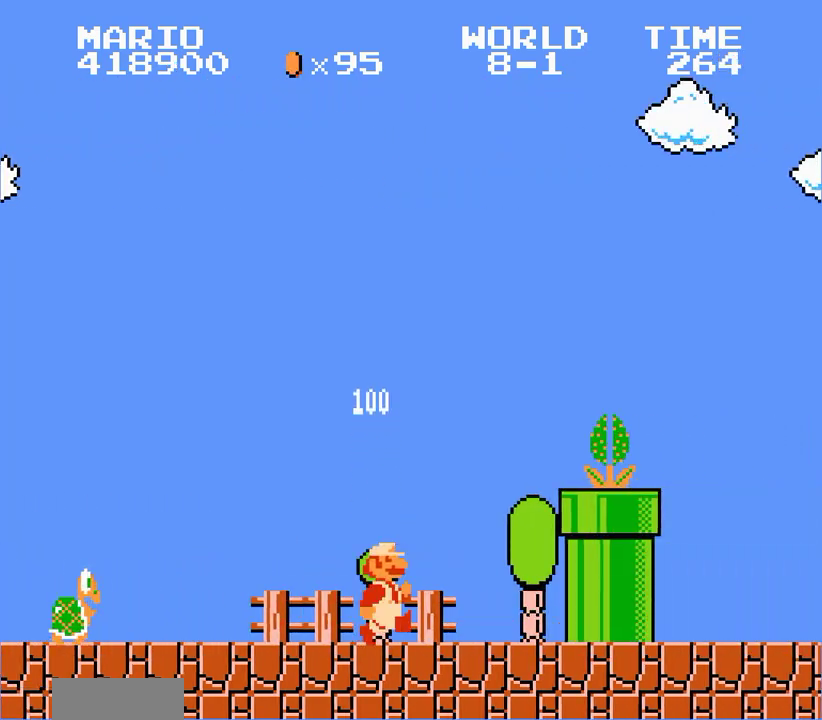
{"buttons": ["B", "DPAD_RIGHT"]}
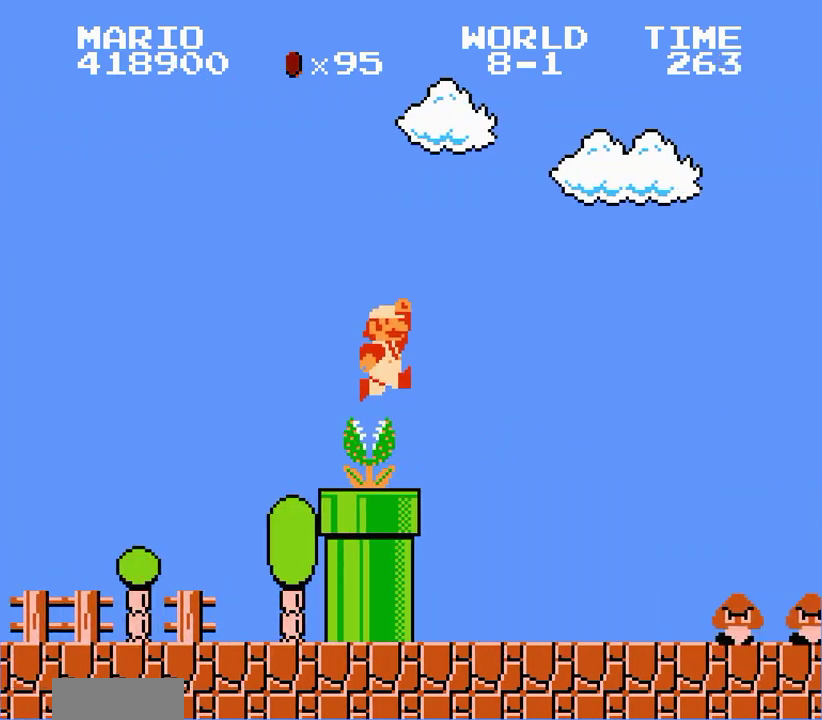
{"buttons": ["A", "B", "DPAD_RIGHT"], "events": [[467, "A", "down"]]}
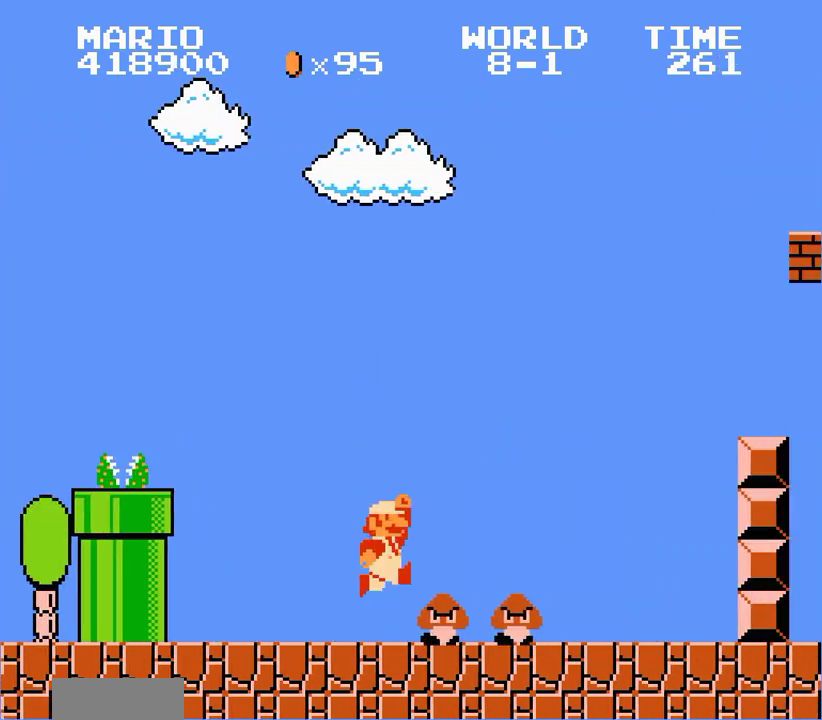
{"buttons": ["A", "B", "DPAD_RIGHT"]}
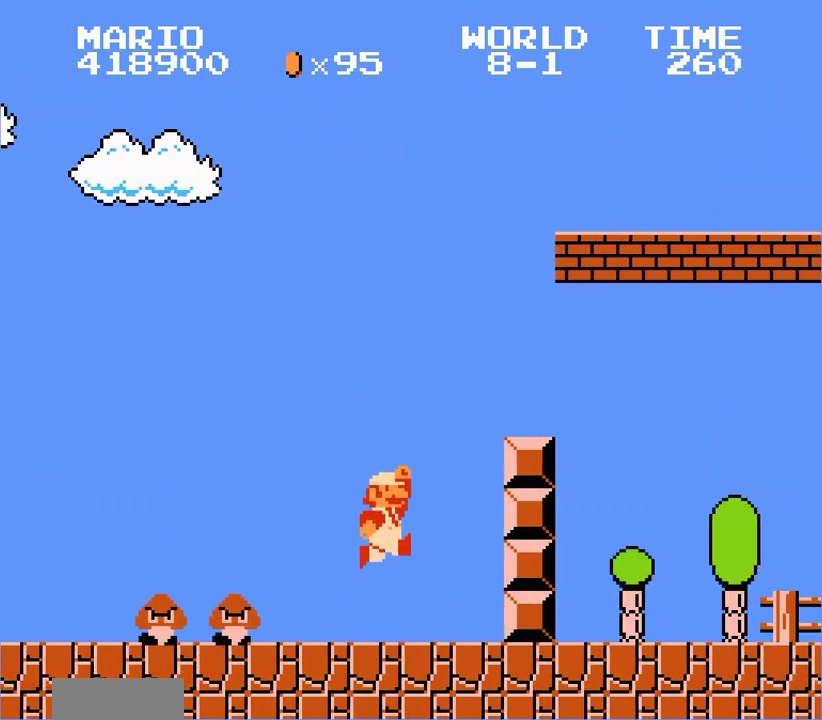
{"buttons": ["B", "DPAD_RIGHT"], "events": [[267, "A", "up"]]}
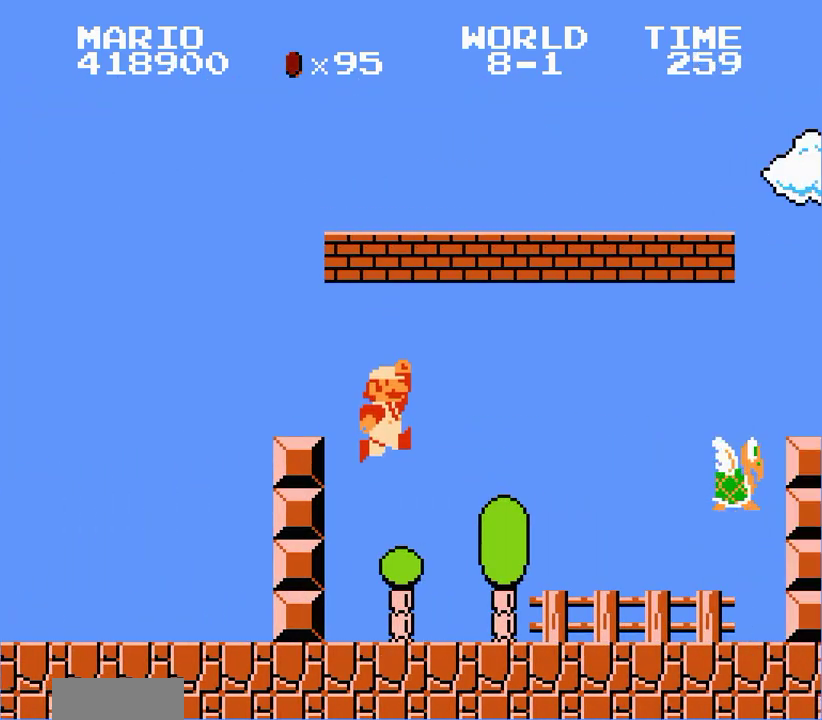
{"buttons": ["A", "B", "DPAD_RIGHT"], "events": [[467, "A", "down"]]}
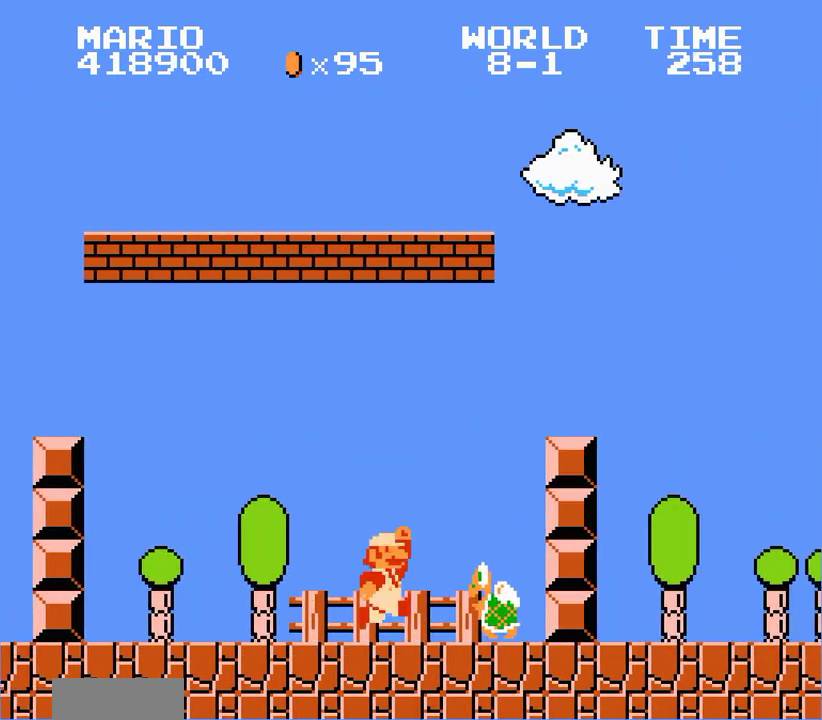
{"buttons": ["B", "DPAD_RIGHT"], "events": [[400, "A", "up"]]}
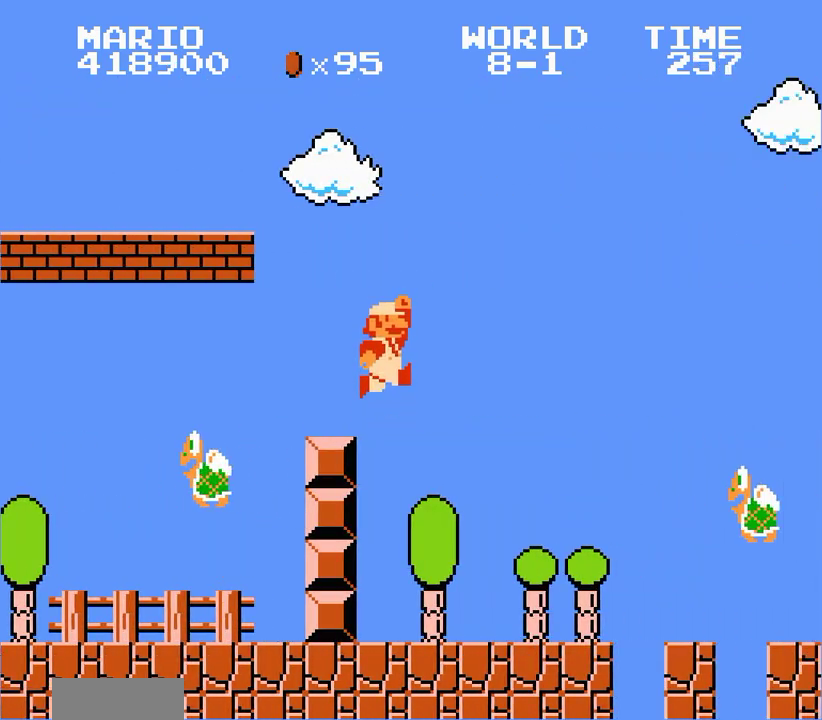
{"buttons": ["B", "DPAD_RIGHT"], "events": [[367, "A", "down"], [433, "A", "up"]]}